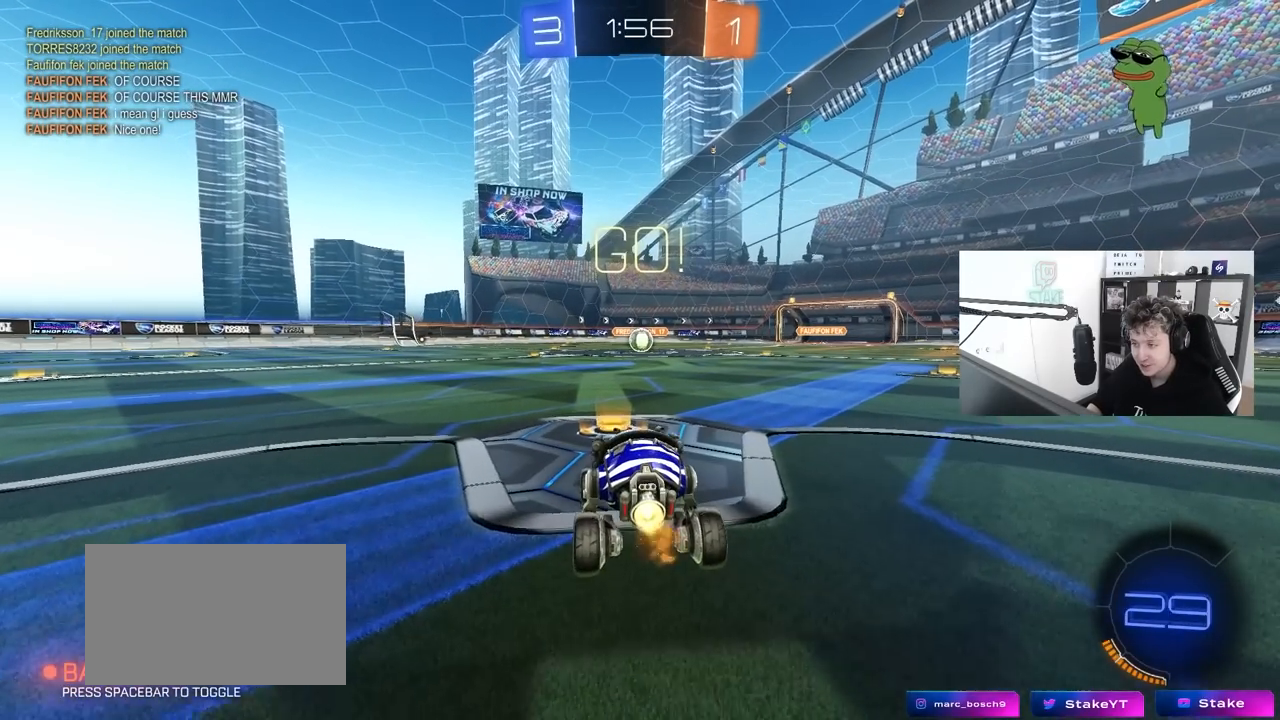
Gameplay with keyboard and mouse; each line is a JSON object with the keys and mouse buttons held at the frame after it. "events" lists presses ("down") and releases ("up") of "1", "2", "3", "4", "5", "a", "alt", "c", "caps_lock", "ctrl", "d", "e", "f", "g", "q", "r", "s", "shift", "space", "t", "tab", "v", "w", "x", "z", "mouse_left", "mouse_wheel" and "mouse_right" between this image and that frame as [ms after this image, input, new state], when the widget could be followed in between. "mouse_left", "mouse_wheel", "mouse_right" = the "left", "wheel", "right" buttons of the "mouse" list. No other keys are recorded. "wheel" means that the mouse wheel is clicked or scrolled. "mouse_move" is the direction in which the mouse moves at that frame (one of eight, or "still"), when it could be read.
{"keys": ["a", "s", "shift"], "mouse": ["left"], "mouse_move": "still", "events": [[150, "d", "down"], [183, "mouse_right", "down"], [233, "d", "up"], [283, "a", "down"], [283, "mouse_right", "up"], [283, "shift", "down"], [333, "mouse_right", "down"], [383, "s", "down"], [383, "w", "up"], [467, "mouse_right", "up"]]}
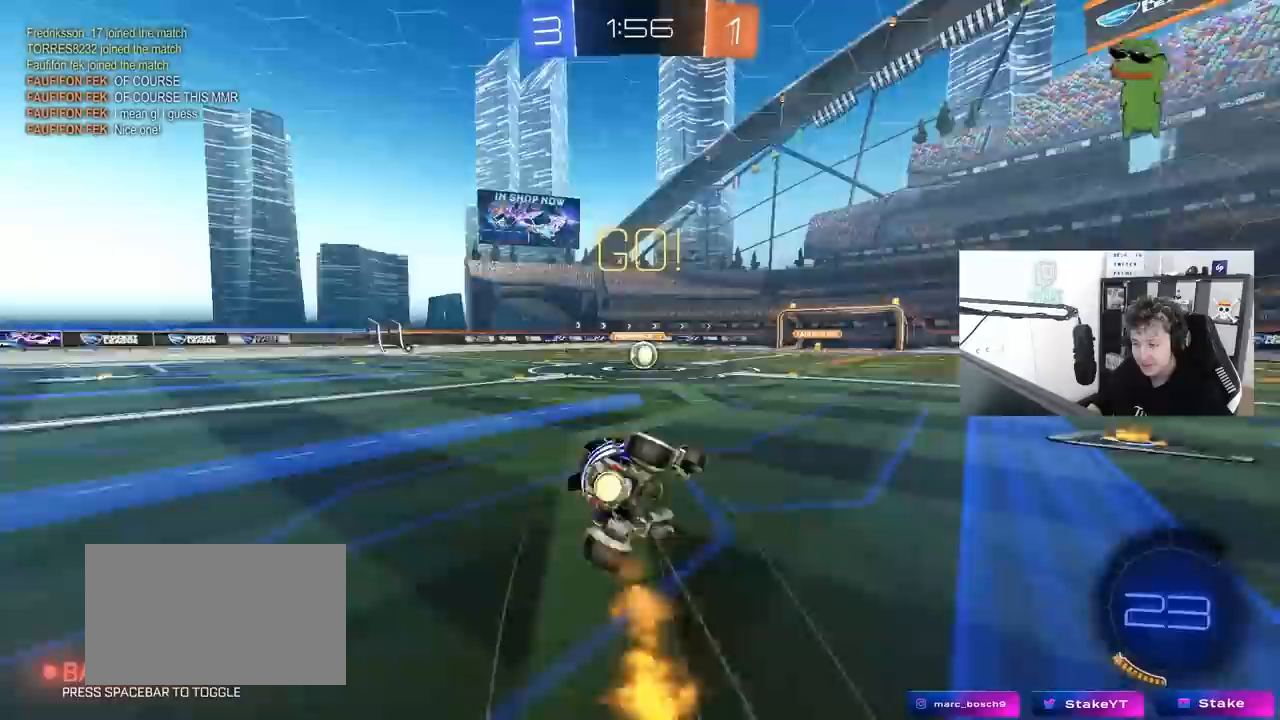
{"keys": ["a", "s", "shift"], "mouse": ["left"], "mouse_move": "still", "events": [[350, "s", "up"], [383, "s", "down"]]}
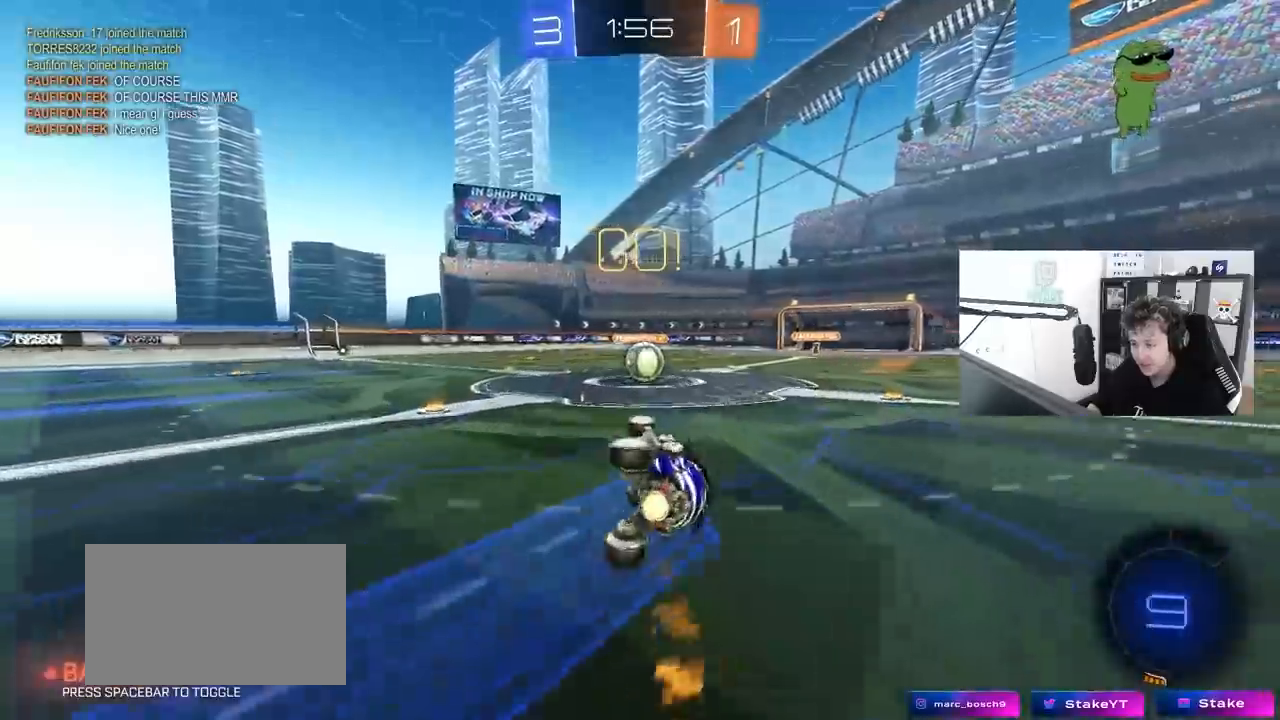
{"keys": ["d"], "mouse": [], "mouse_move": "still", "events": [[117, "s", "up"], [117, "shift", "up"], [167, "a", "up"], [167, "mouse_left", "up"], [450, "d", "down"]]}
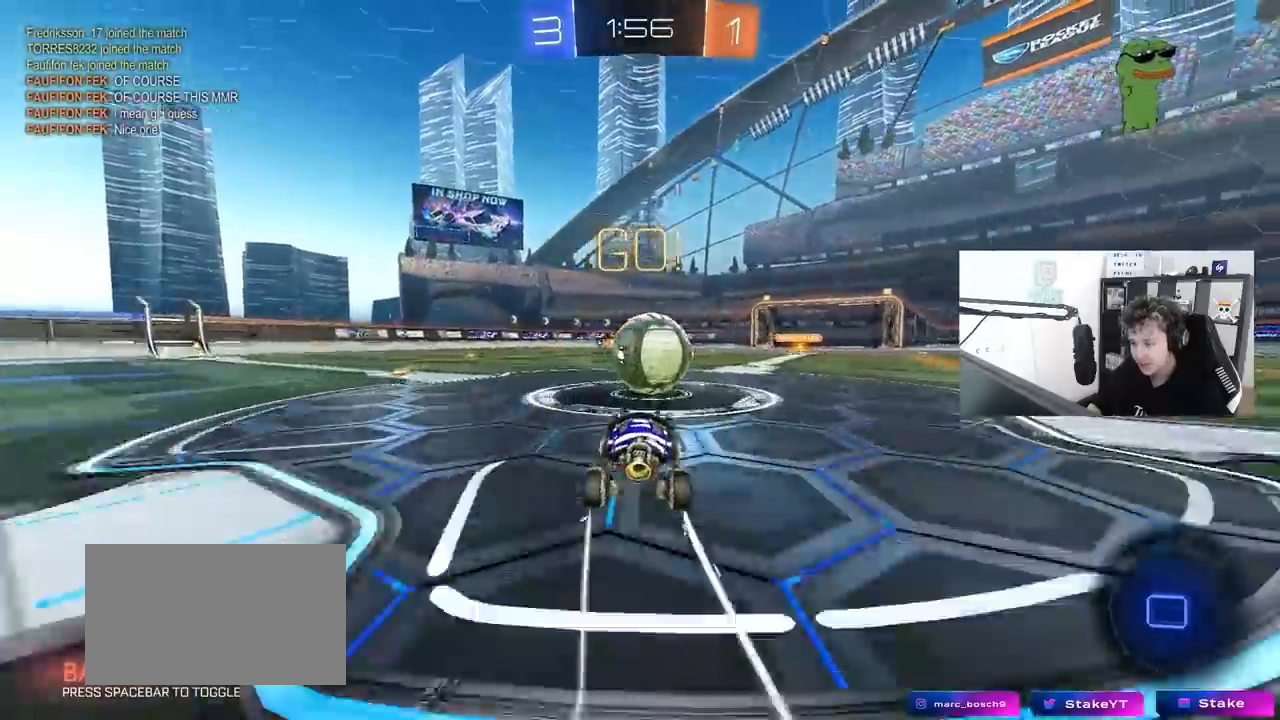
{"keys": ["a", "s", "shift"], "mouse": ["right"], "mouse_move": "up", "events": [[50, "d", "up"], [50, "mouse_right", "down"], [100, "w", "down"], [150, "a", "down"], [150, "shift", "down"], [183, "mouse_right", "up"], [233, "mouse_right", "down"], [333, "s", "down"], [333, "w", "up"]]}
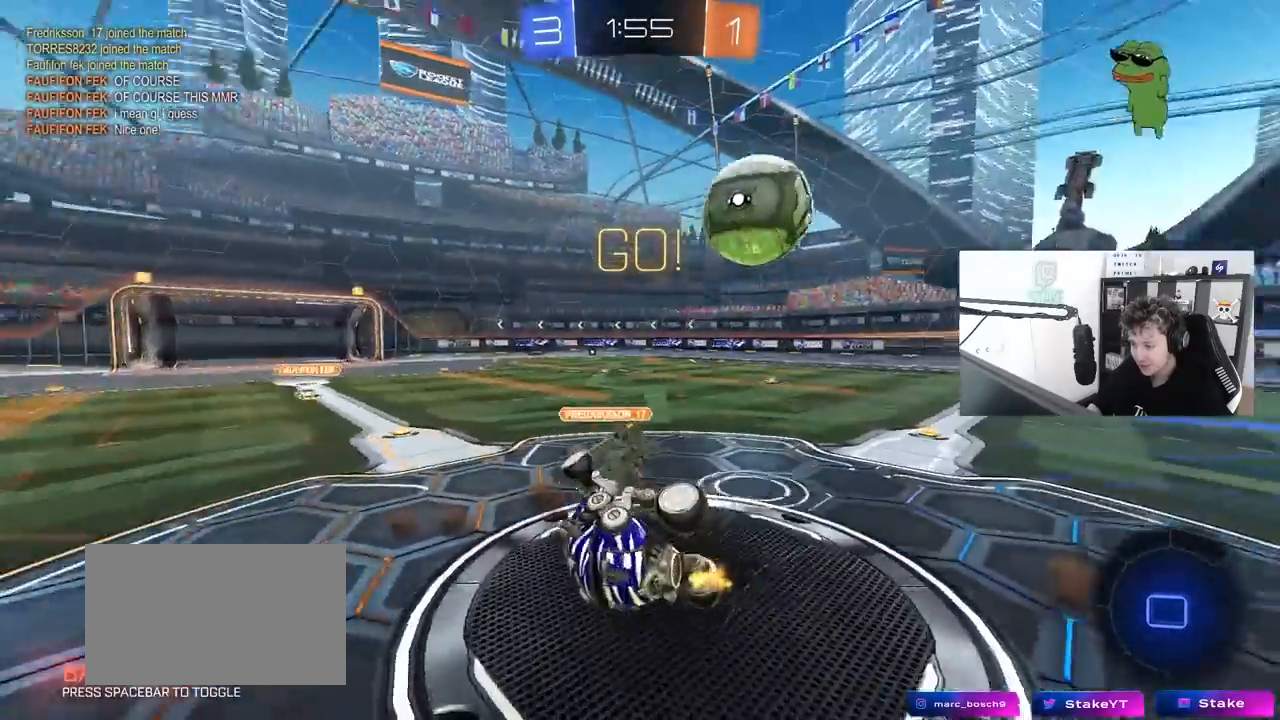
{"keys": [], "mouse": [], "mouse_move": "still", "events": [[17, "mouse_right", "up"], [67, "s", "up"], [250, "w", "down"], [383, "shift", "up"], [483, "a", "up"], [483, "w", "up"]]}
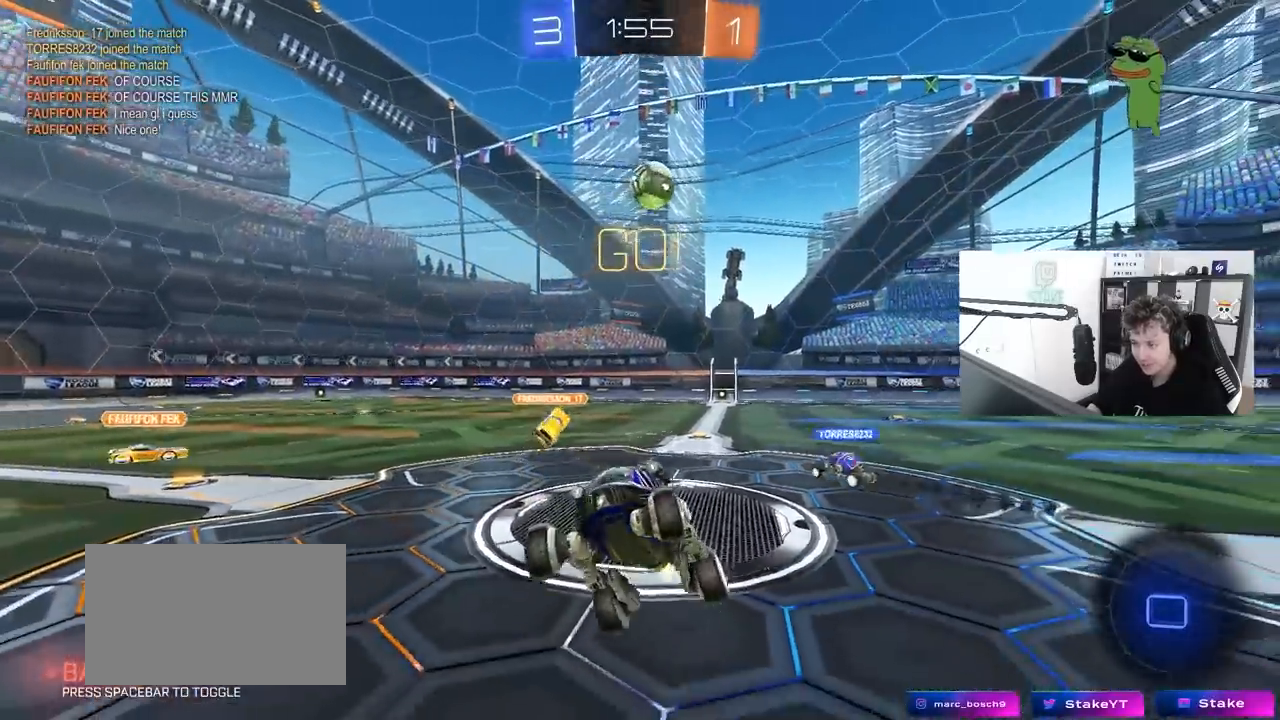
{"keys": ["w"], "mouse": ["left"], "mouse_move": "still", "events": [[317, "mouse_left", "down"], [367, "w", "down"], [400, "d", "down"], [500, "d", "up"]]}
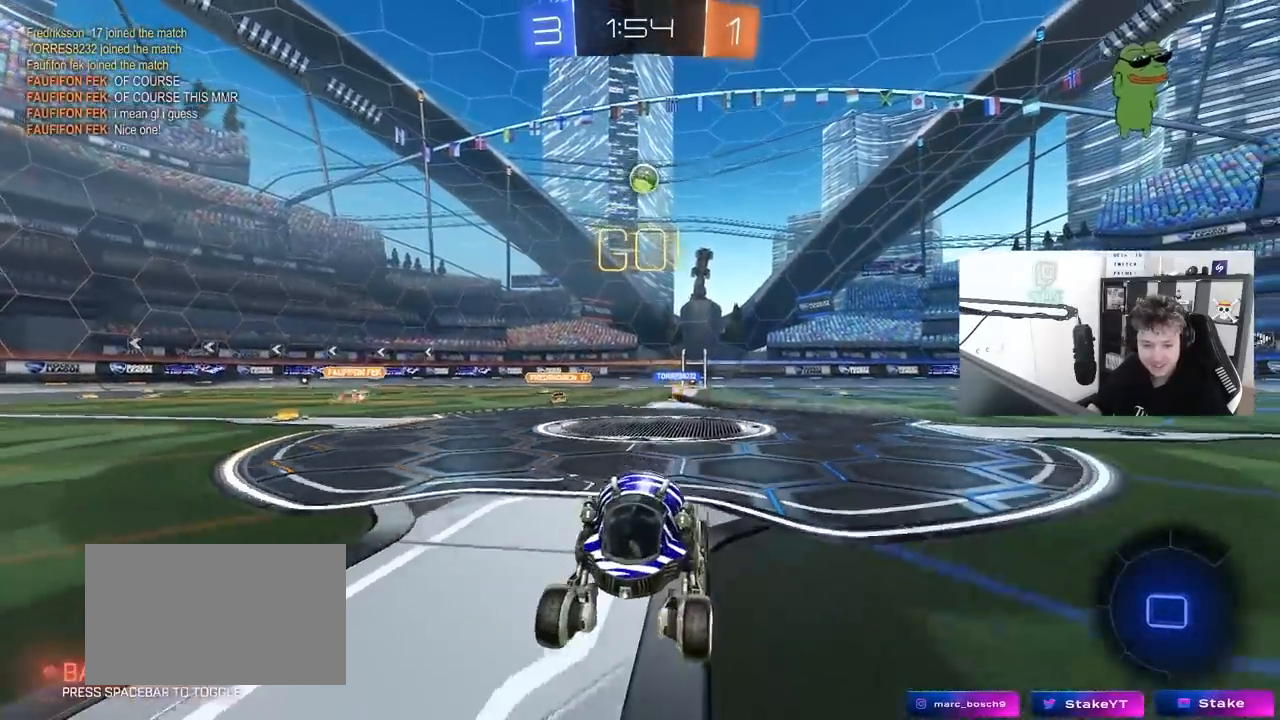
{"keys": ["w"], "mouse": [], "mouse_move": "right", "events": [[100, "mouse_right", "down"], [183, "mouse_right", "up"], [233, "mouse_right", "down"], [383, "mouse_left", "up"], [417, "mouse_right", "up"]]}
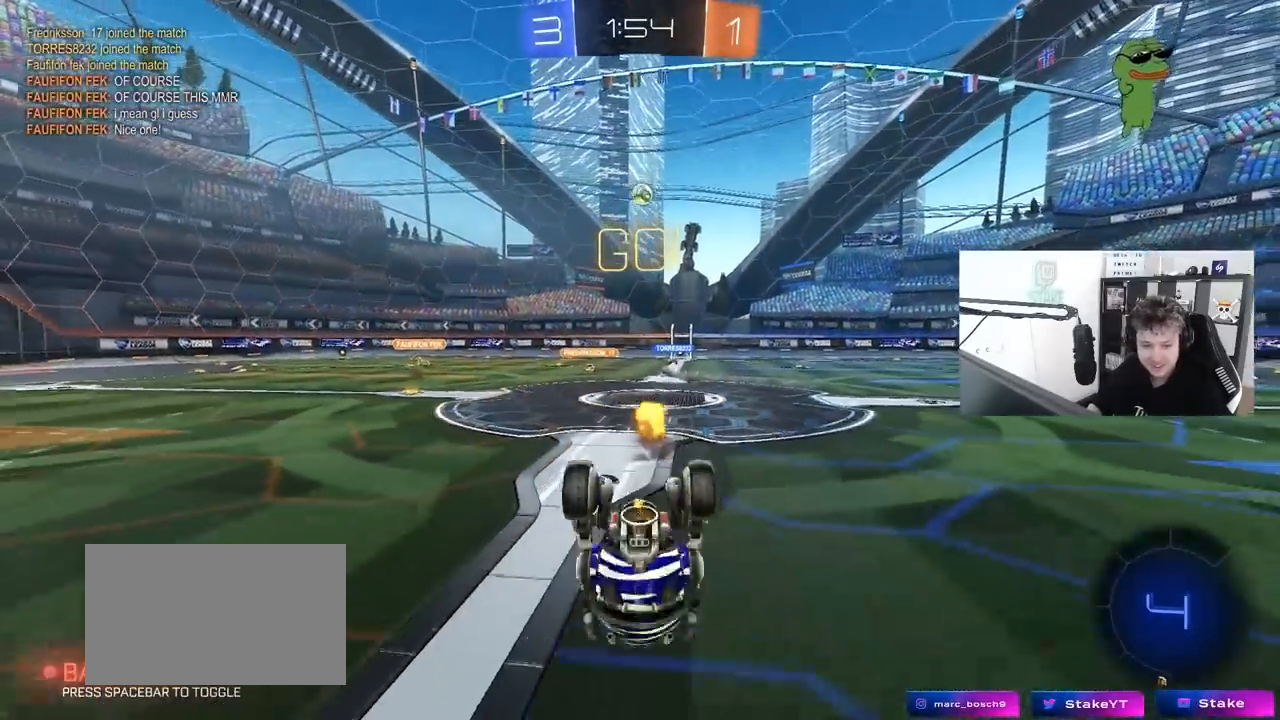
{"keys": ["space"], "mouse": [], "mouse_move": "still", "events": [[200, "w", "up"], [483, "space", "down"]]}
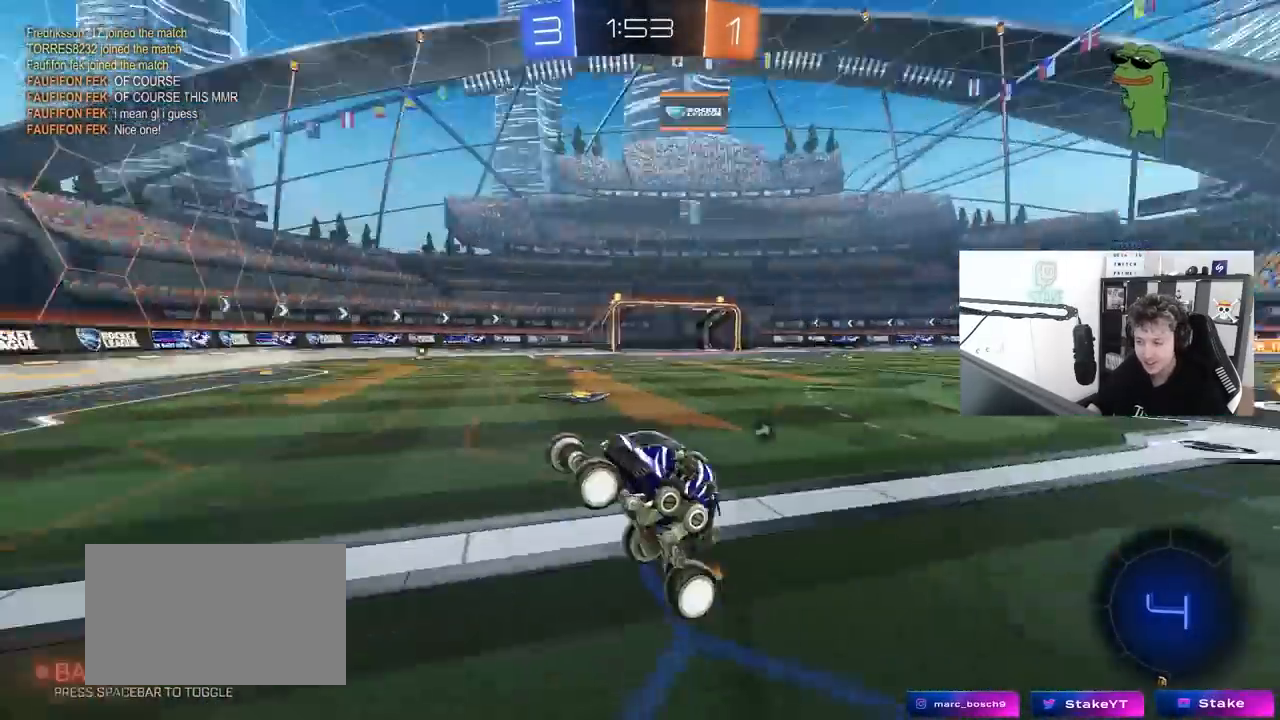
{"keys": ["d", "space", "w"], "mouse": [], "mouse_move": "still", "events": [[83, "d", "down"], [133, "space", "up"], [217, "d", "up"], [367, "w", "down"], [450, "space", "down"], [500, "d", "down"]]}
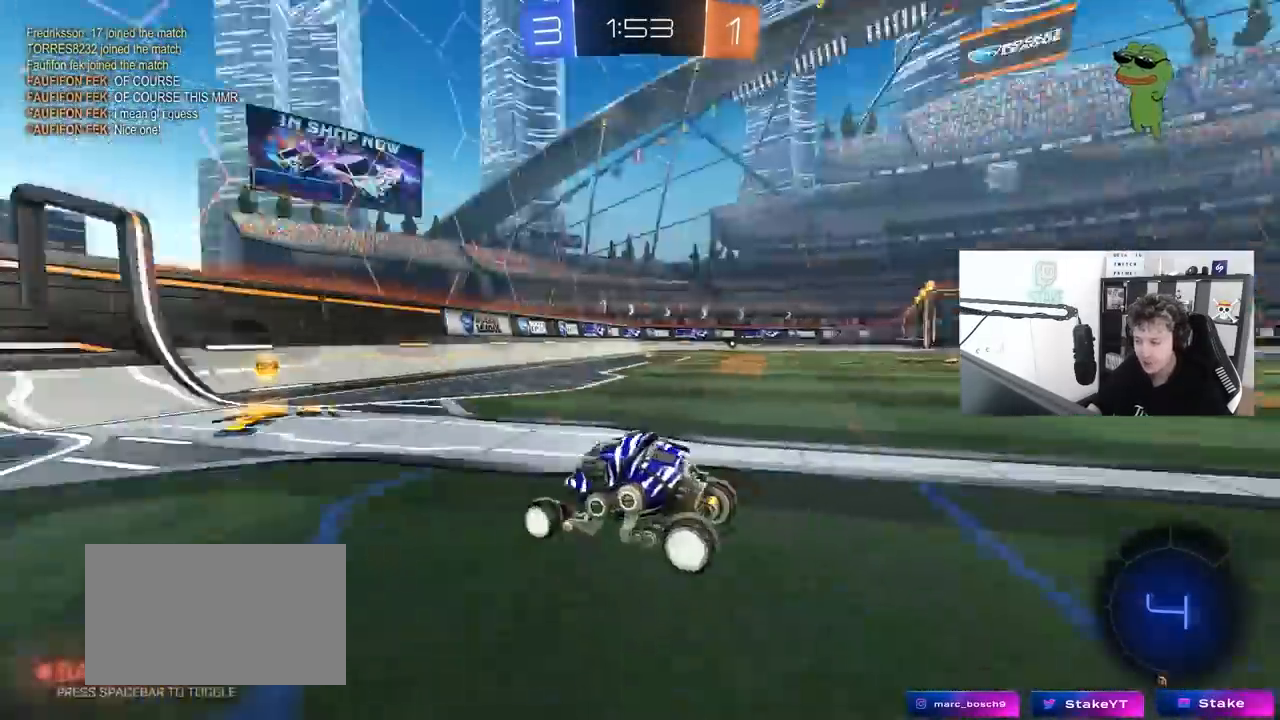
{"keys": ["d", "w"], "mouse": ["left"], "mouse_move": "still", "events": [[50, "space", "up"], [100, "shift", "down"], [283, "shift", "up"], [467, "mouse_left", "down"]]}
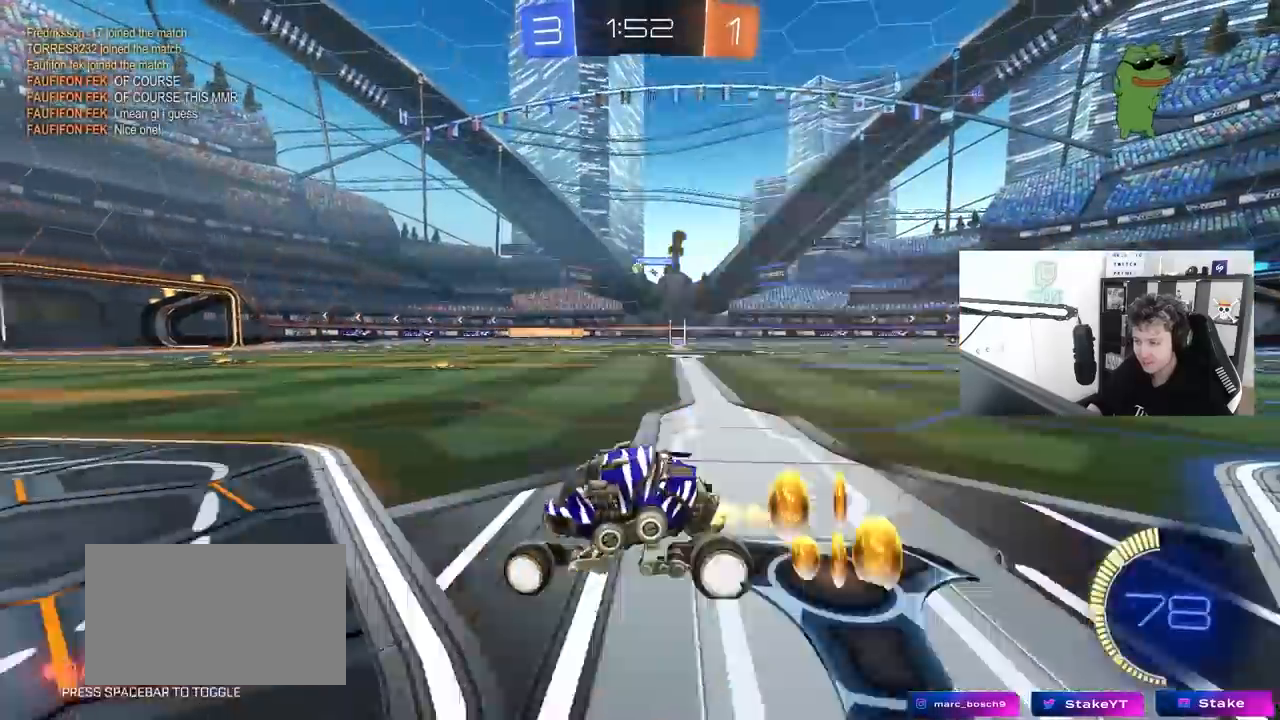
{"keys": ["d", "w"], "mouse": [], "mouse_move": "still", "events": [[250, "d", "up"], [417, "mouse_left", "up"], [433, "d", "down"]]}
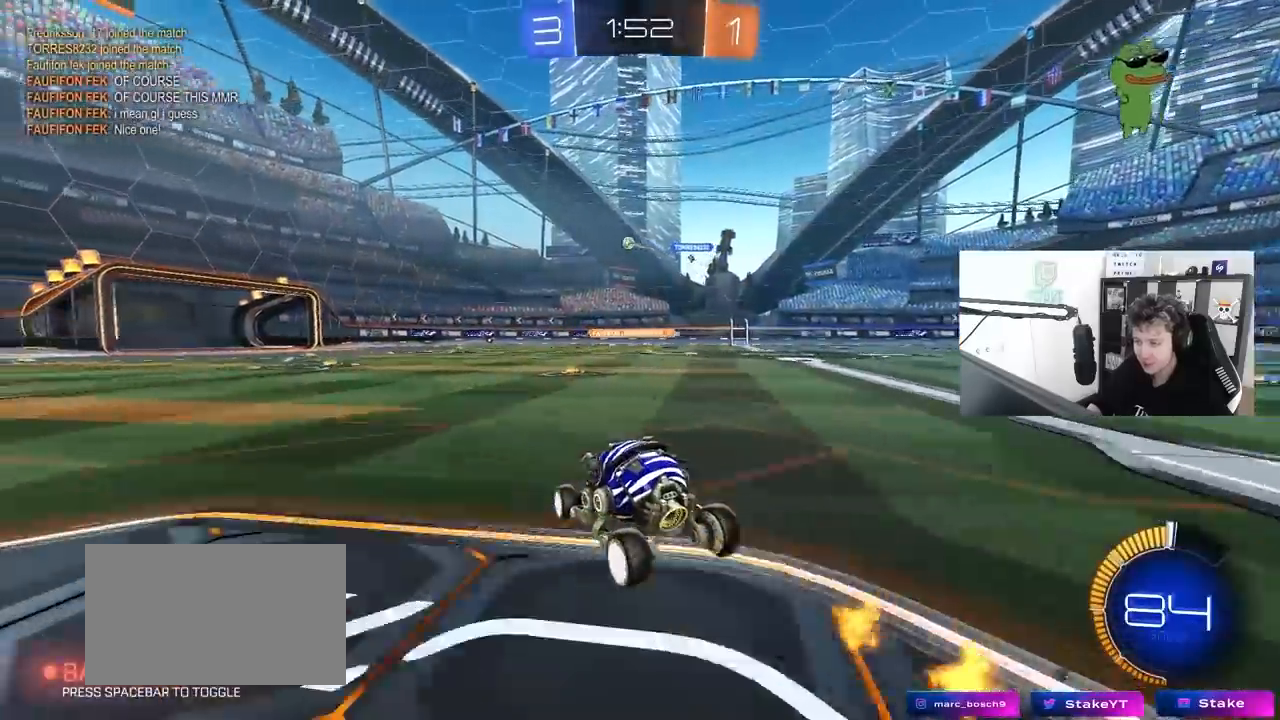
{"keys": ["w"], "mouse": [], "mouse_move": "still", "events": [[167, "d", "up"], [367, "d", "down"], [500, "d", "up"]]}
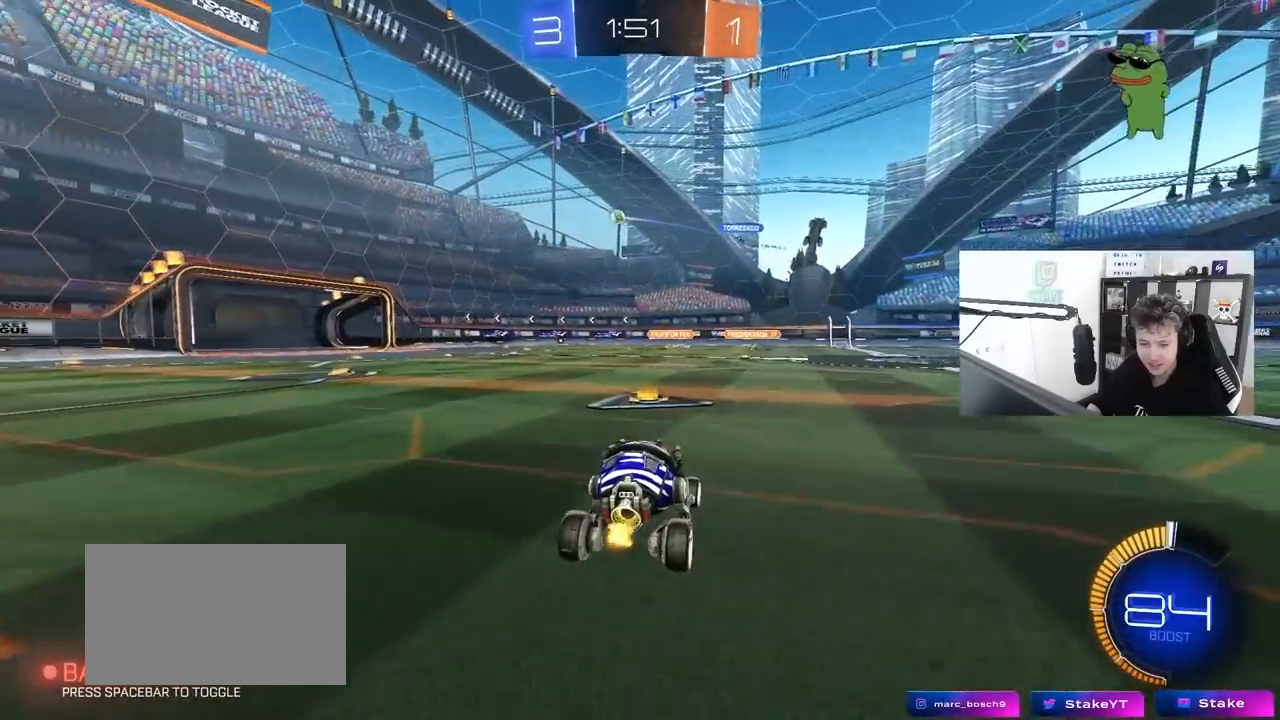
{"keys": ["d", "w"], "mouse": [], "mouse_move": "still", "events": [[283, "d", "down"]]}
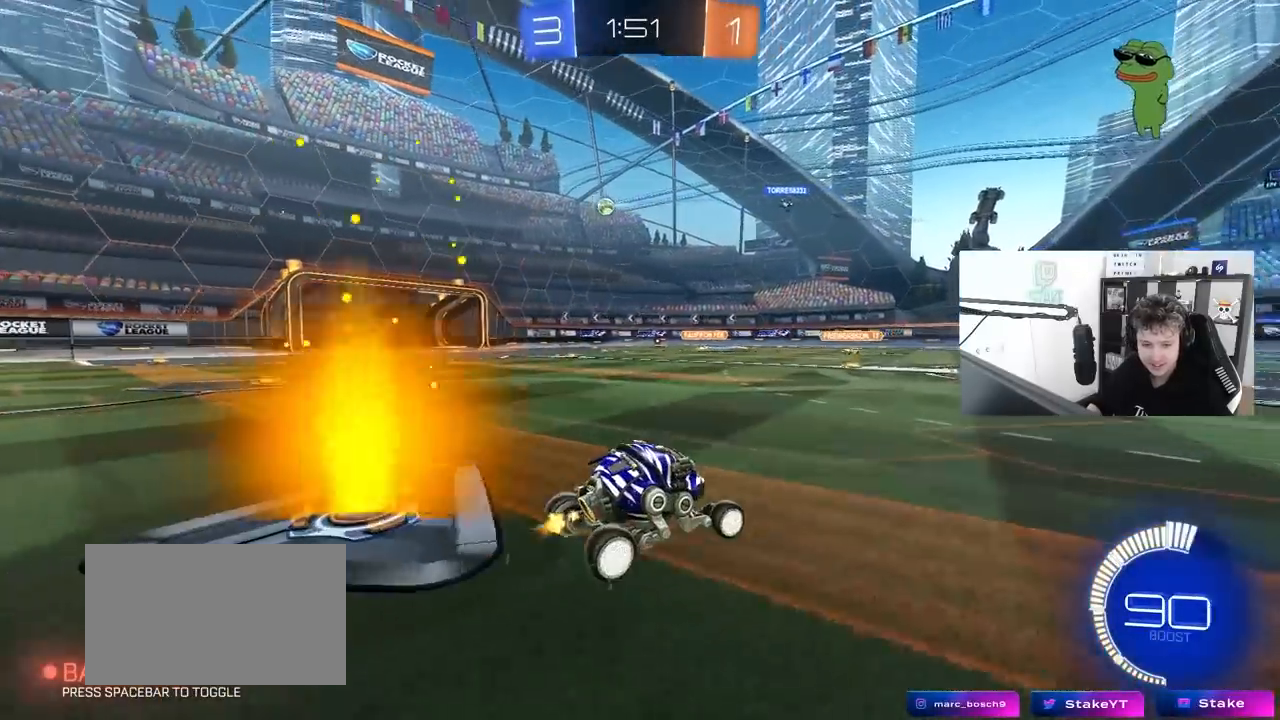
{"keys": ["a", "w"], "mouse": [], "mouse_move": "still", "events": [[100, "d", "up"], [200, "a", "down"], [200, "shift", "down"], [400, "shift", "up"]]}
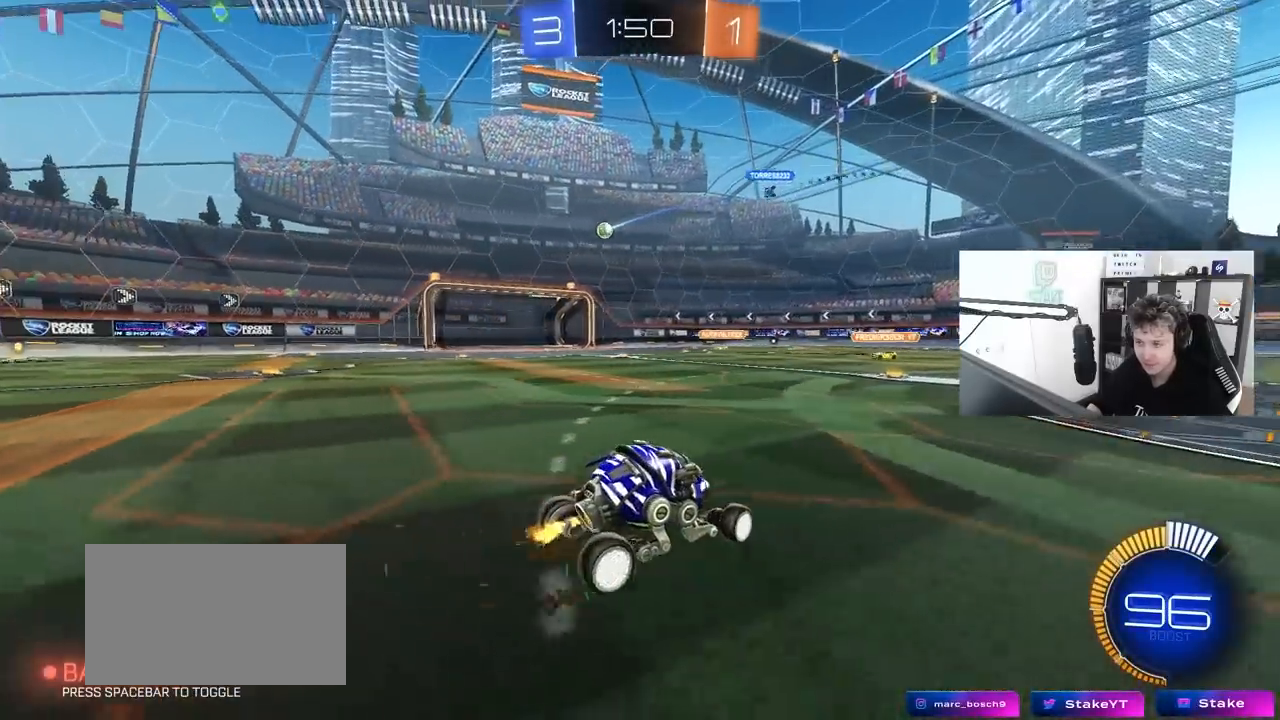
{"keys": ["a", "w"], "mouse": [], "mouse_move": "still", "events": [[367, "a", "up"], [450, "a", "down"]]}
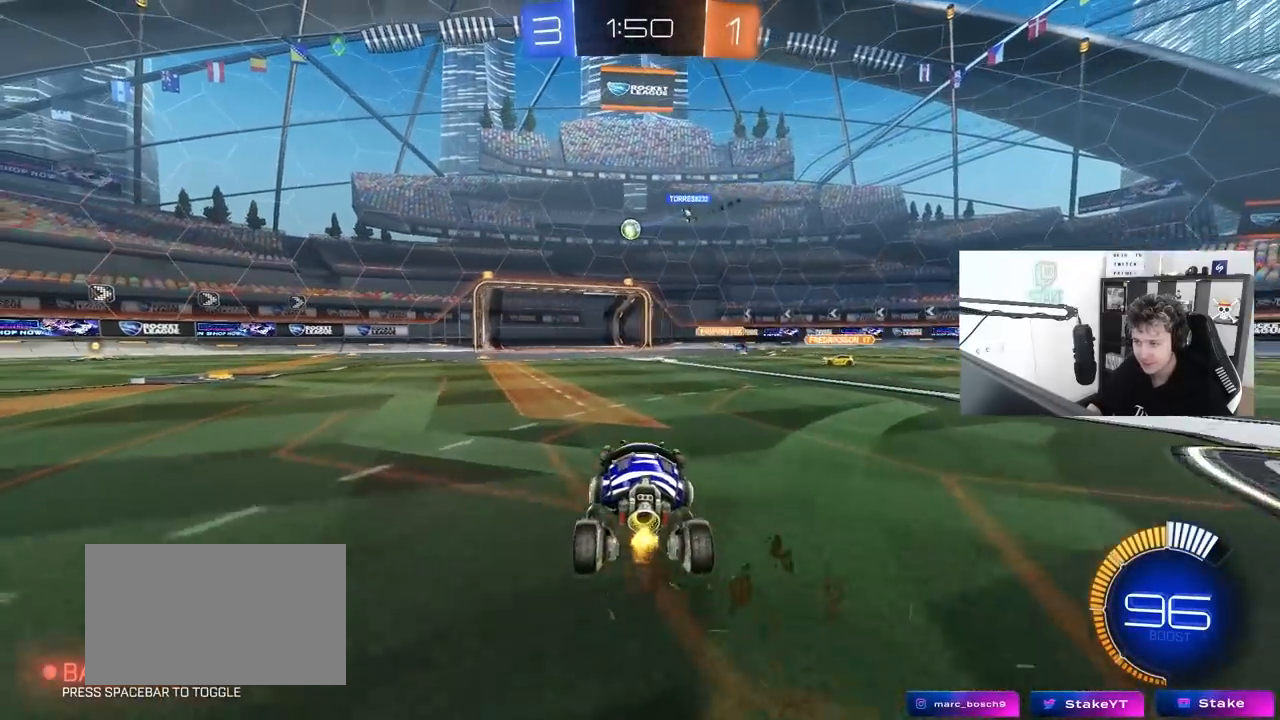
{"keys": ["w"], "mouse": [], "mouse_move": "still", "events": [[183, "a", "up"]]}
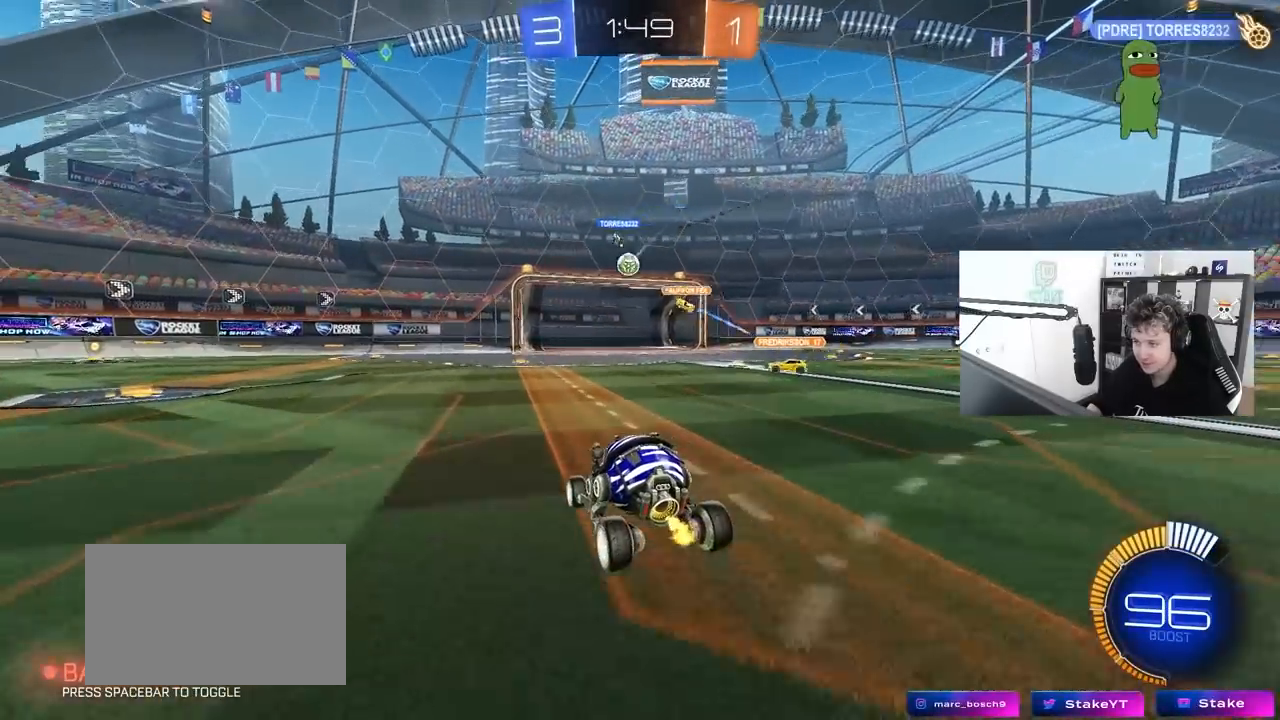
{"keys": [], "mouse": [], "mouse_move": "still", "events": [[250, "d", "down"], [350, "d", "up"], [433, "w", "up"]]}
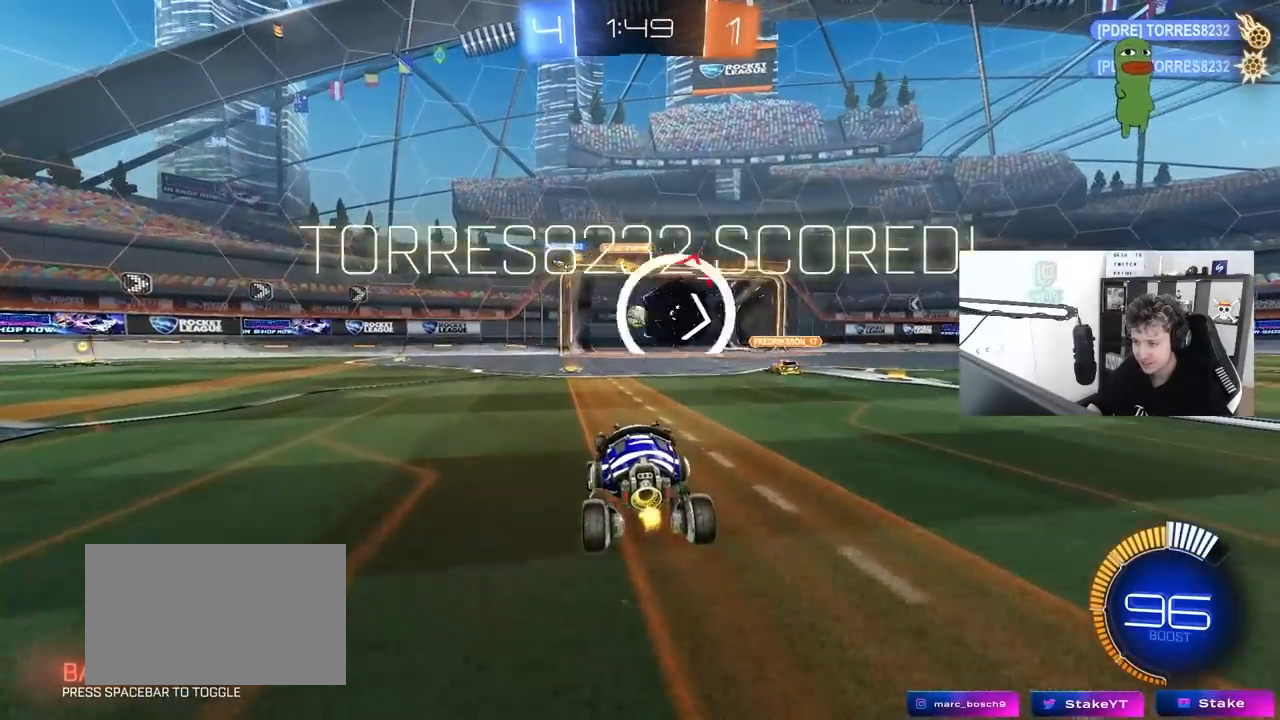
{"keys": ["tab"], "mouse": [], "mouse_move": "still", "events": [[317, "tab", "down"]]}
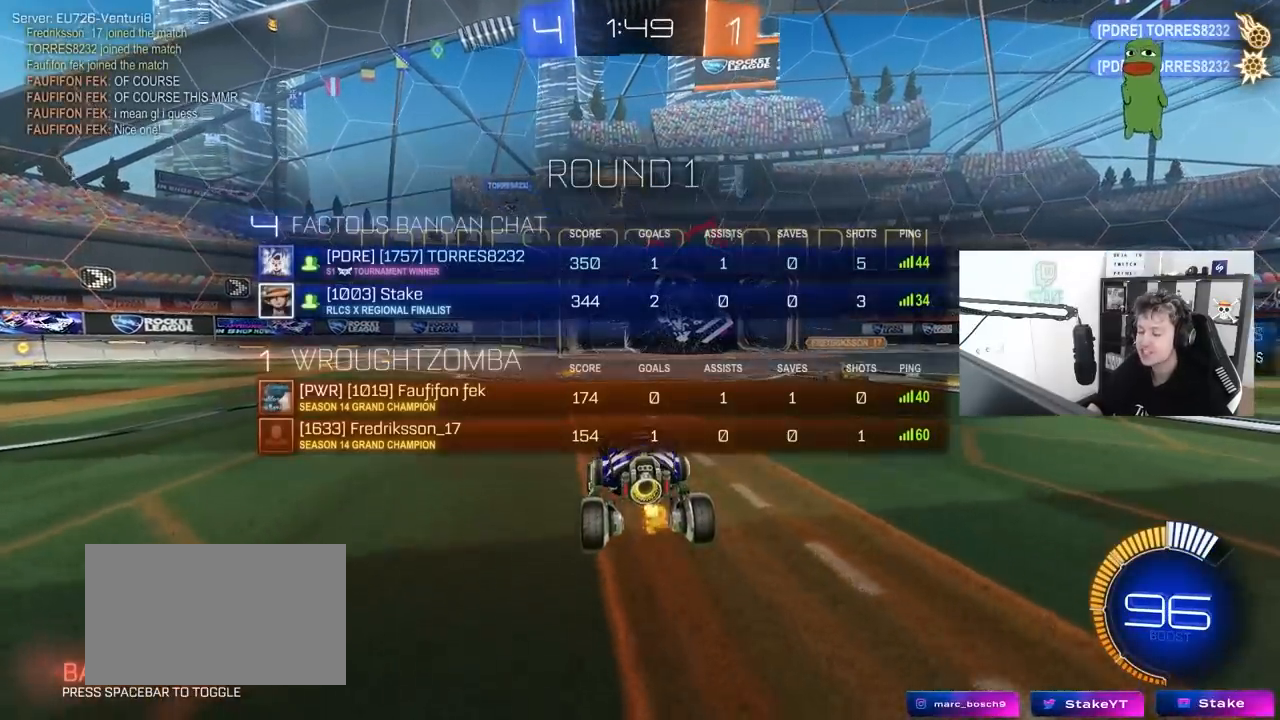
{"keys": ["s", "tab"], "mouse": ["right"], "mouse_move": "still", "events": [[50, "mouse_right", "down"], [50, "s", "down"], [100, "space", "down"], [233, "mouse_right", "up"], [283, "mouse_right", "down"], [283, "space", "up"]]}
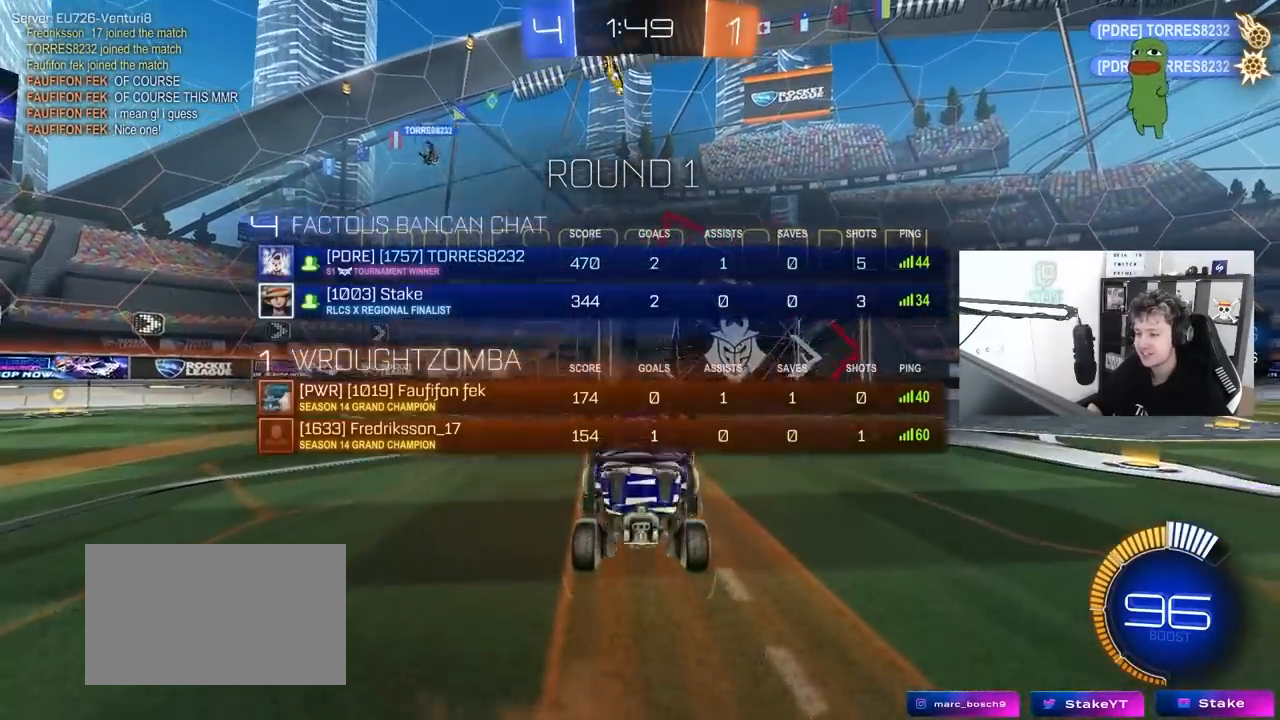
{"keys": ["d", "s"], "mouse": ["left"], "mouse_move": "still", "events": [[17, "mouse_right", "up"], [17, "s", "up"], [17, "tab", "up"], [383, "s", "down"], [433, "d", "down"], [433, "mouse_left", "down"]]}
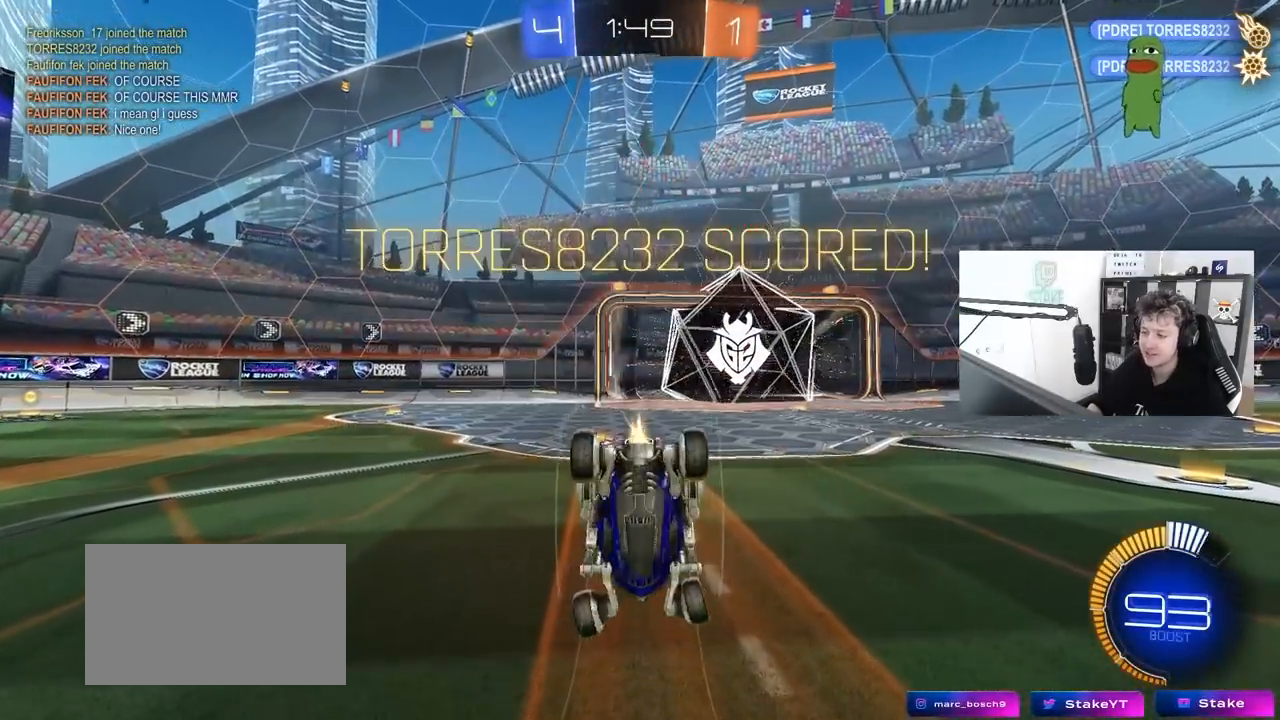
{"keys": ["d", "w"], "mouse": ["left"], "mouse_move": "still", "events": [[133, "d", "up"], [133, "s", "up"], [267, "a", "down"], [317, "w", "down"], [400, "a", "up"], [400, "d", "down"]]}
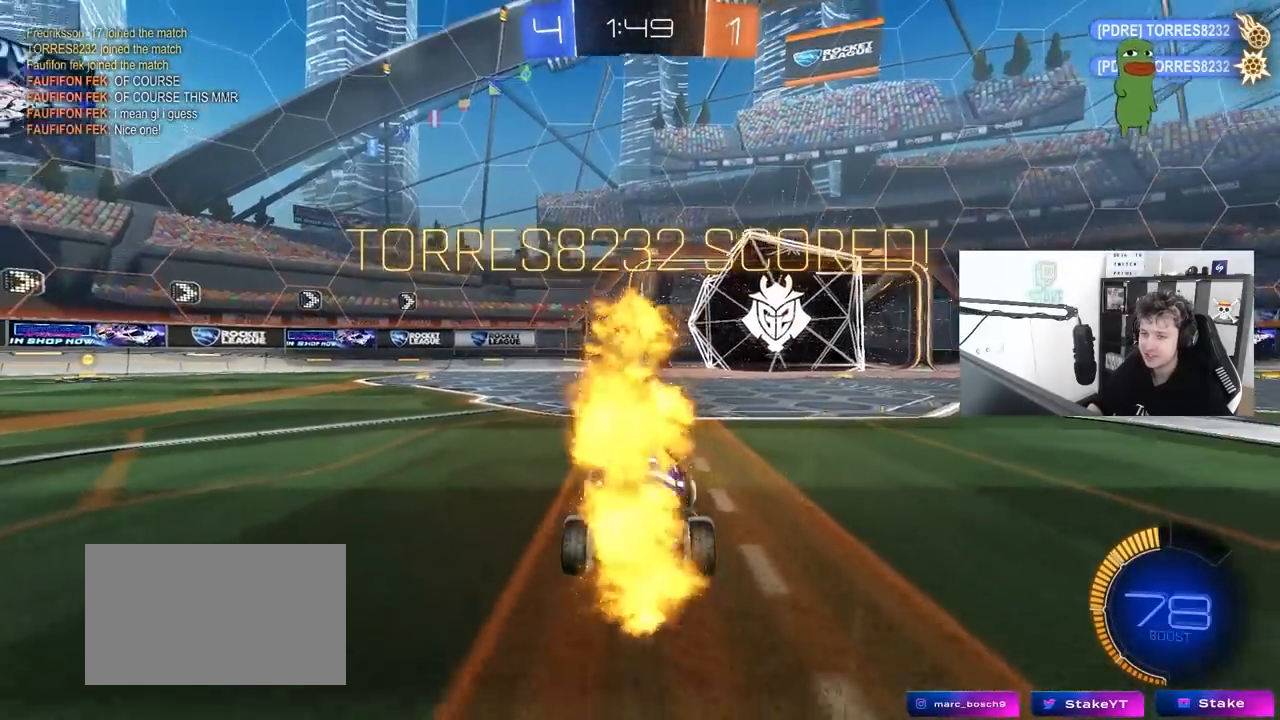
{"keys": ["q", "s"], "mouse": ["left", "right"], "mouse_move": "down", "events": [[100, "w", "up"], [133, "mouse_right", "down"], [183, "q", "down"], [233, "d", "up"], [233, "s", "down"], [333, "mouse_right", "up"], [333, "q", "up"], [333, "s", "up"], [383, "mouse_right", "down"], [467, "q", "down"], [467, "s", "down"]]}
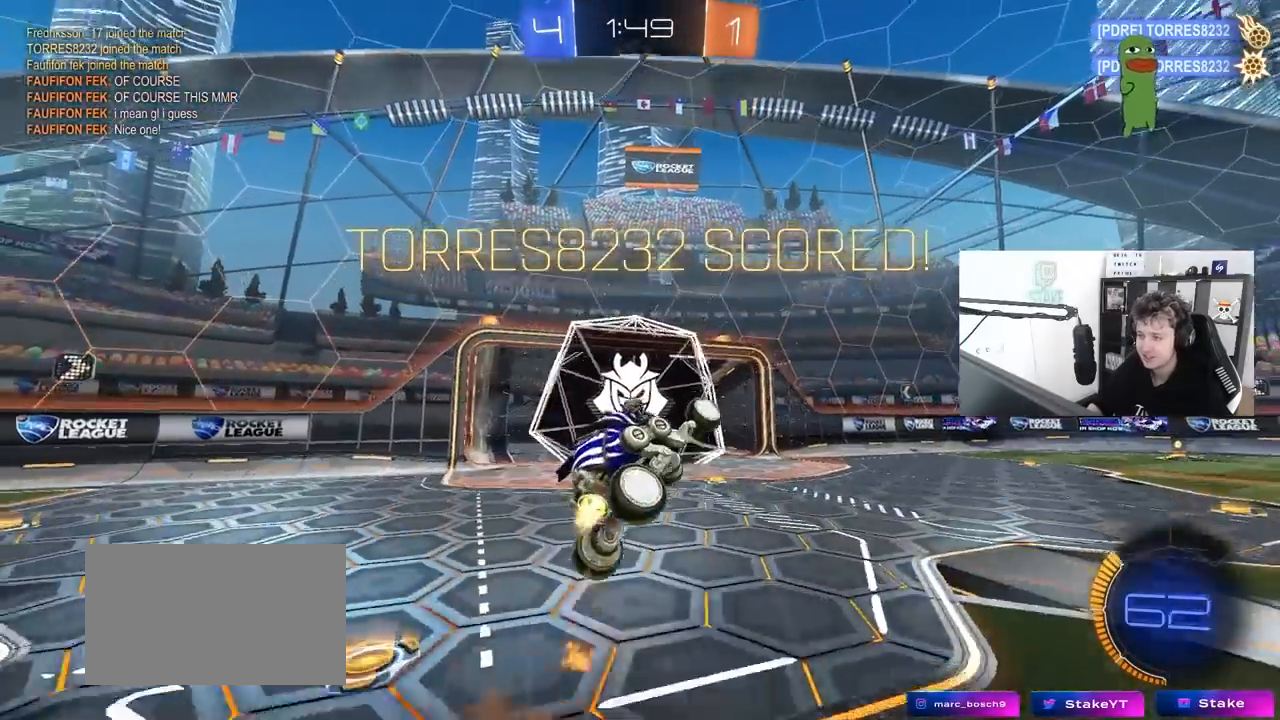
{"keys": [], "mouse": ["left"], "mouse_move": "still", "events": [[50, "mouse_left", "up"], [117, "mouse_right", "up"], [200, "q", "up"], [200, "s", "up"], [250, "mouse_left", "down"]]}
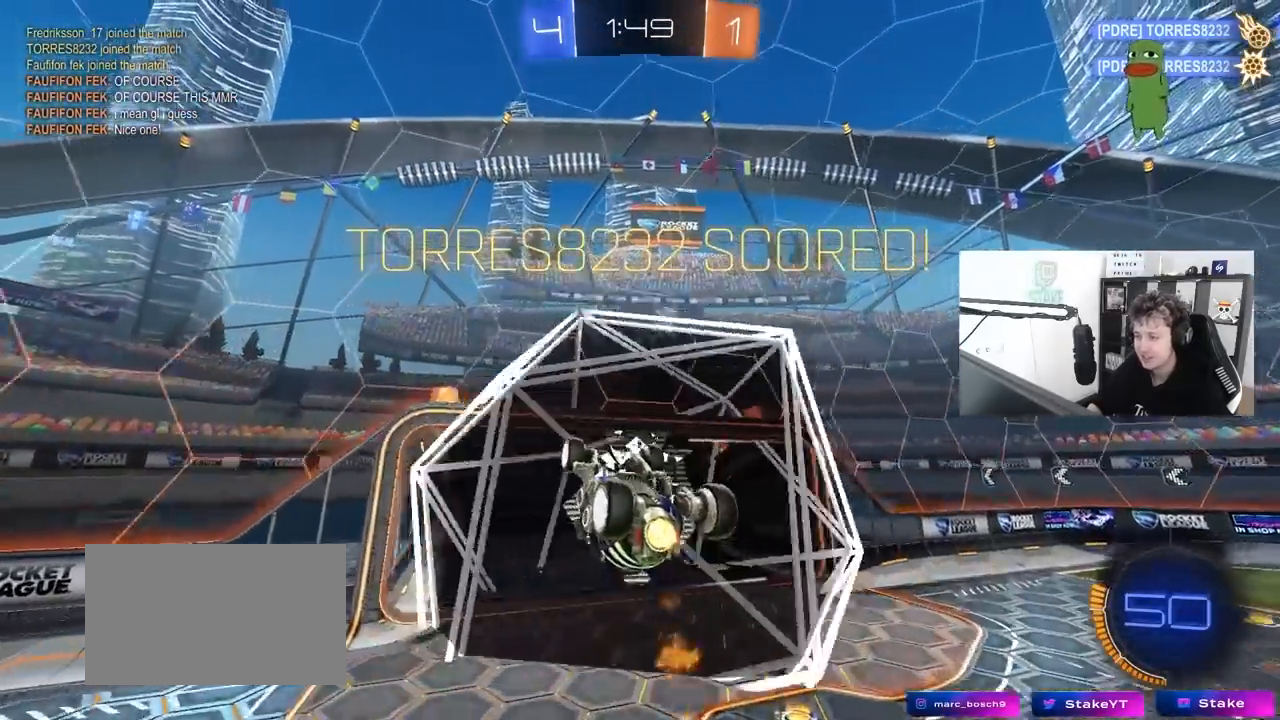
{"keys": [], "mouse": [], "mouse_move": "left", "events": [[33, "s", "down"], [117, "d", "down"], [117, "shift", "down"], [167, "s", "up"], [217, "d", "up"], [267, "mouse_left", "up"], [267, "shift", "up"]]}
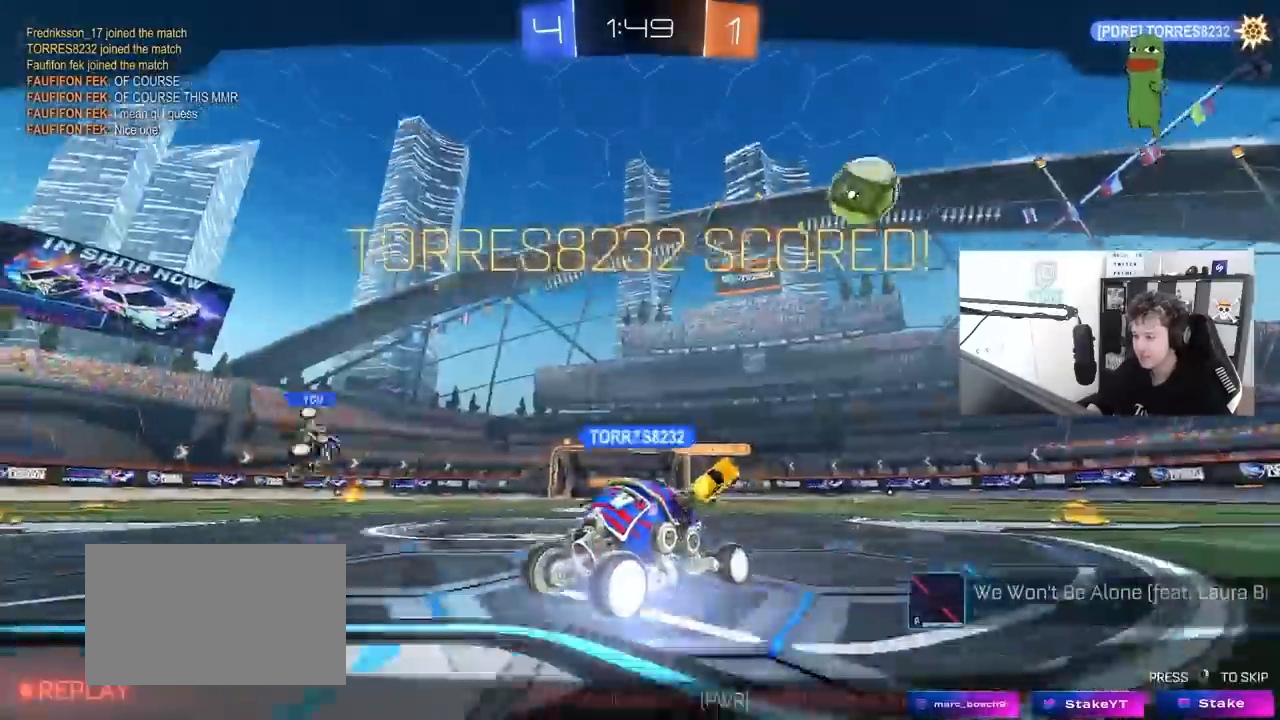
{"keys": [], "mouse": [], "mouse_move": "still", "events": [[50, "a", "down"], [50, "shift", "down"], [150, "w", "down"], [183, "shift", "up"], [183, "w", "up"], [233, "a", "up"]]}